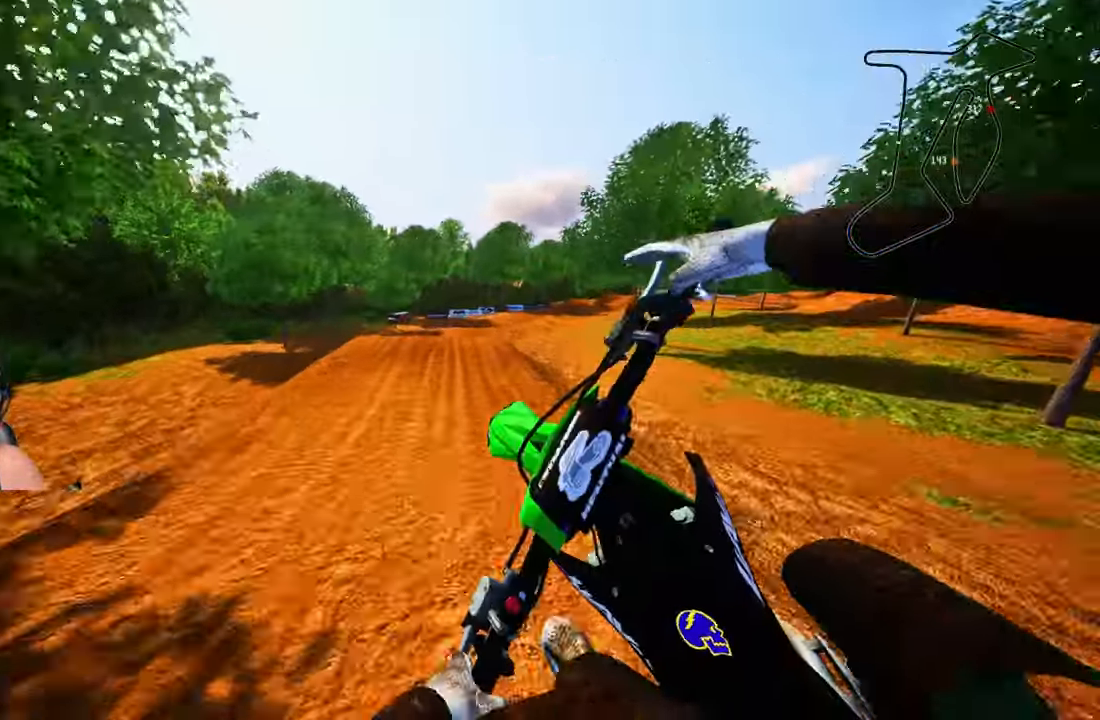
Gameplay with a controller (PlayStation layout); each line is a JSON object with the inputs held at the frame after it (dt_ms = milliseconds from this image to that frame). "events" lists button and stick changes between this image and that frame as [ms after this image, input, new state], when the widget could be followed in between.
{"dt_ms": 500, "buttons": ["R2"], "left_stick": "up", "right_stick": "up-right", "events": [[67, "R3", "down"], [150, "left_stick", "up"], [200, "R3", "up"], [300, "right_stick", "up-right"], [400, "R2", "down"]]}
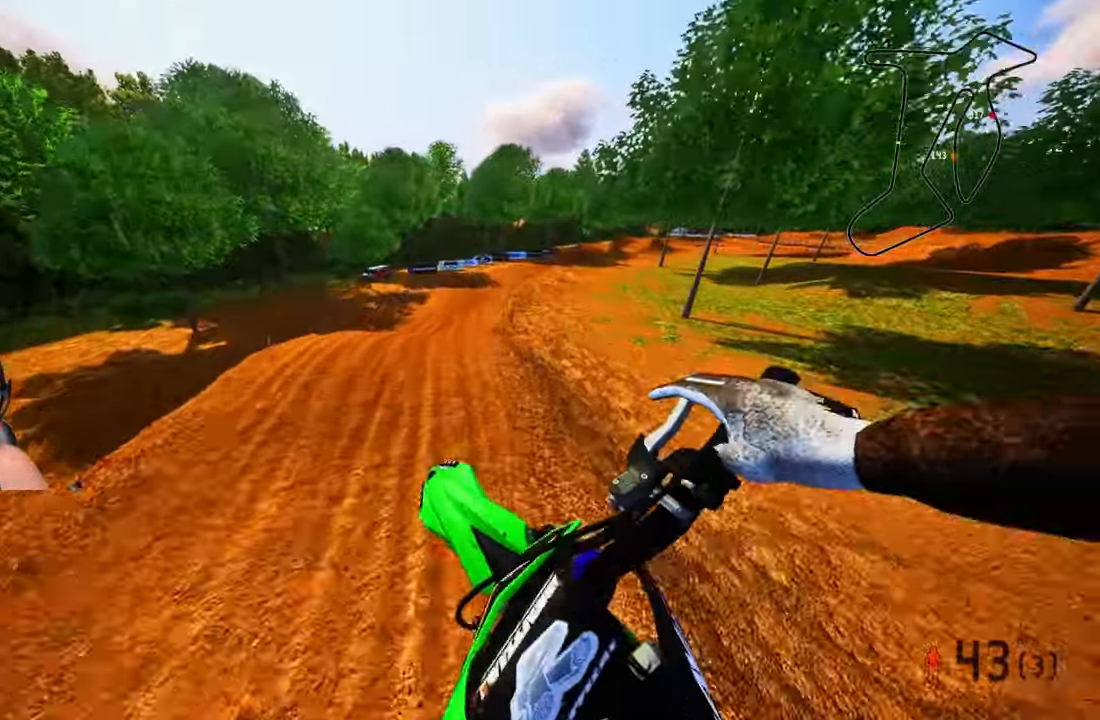
{"dt_ms": 500, "buttons": ["R2"], "left_stick": "up", "right_stick": "center", "events": [[500, "right_stick", "center"]]}
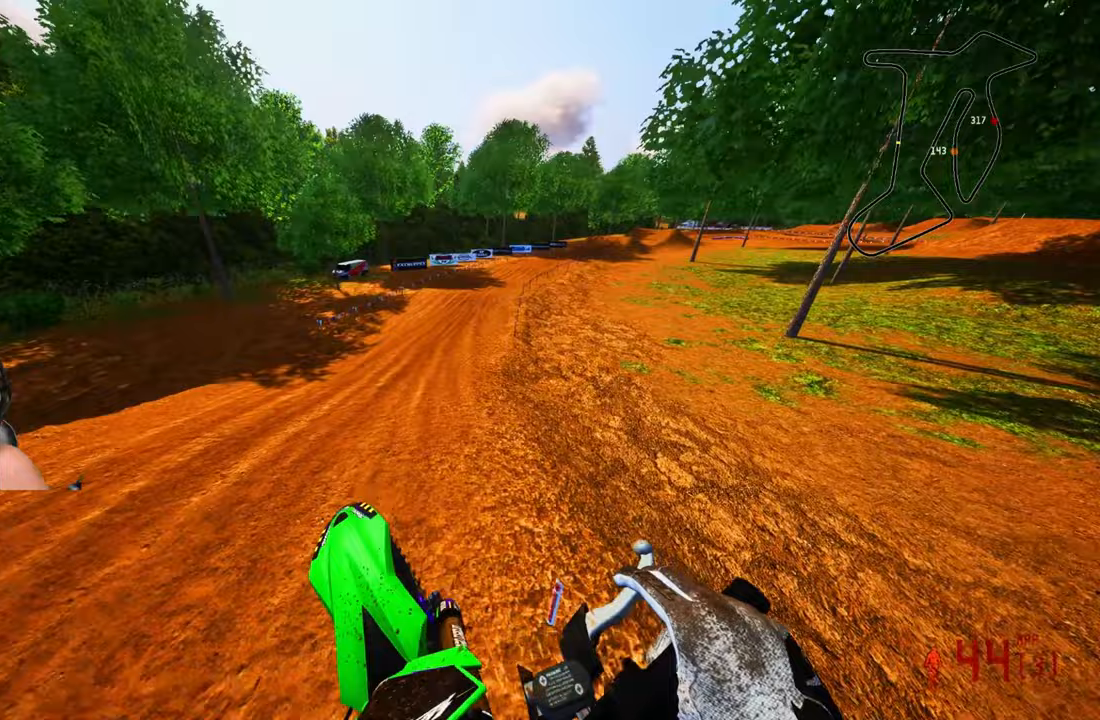
{"dt_ms": 500, "buttons": ["R2"], "left_stick": "up", "right_stick": "center", "events": []}
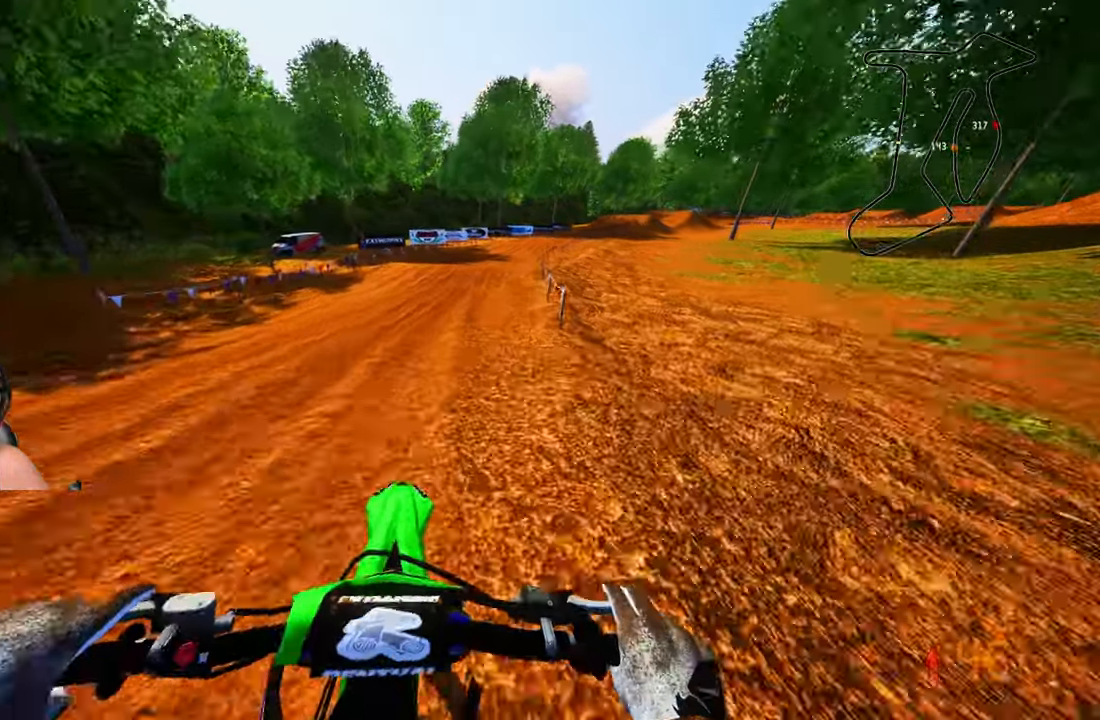
{"dt_ms": 500, "buttons": ["R2"], "left_stick": "up", "right_stick": "center", "events": []}
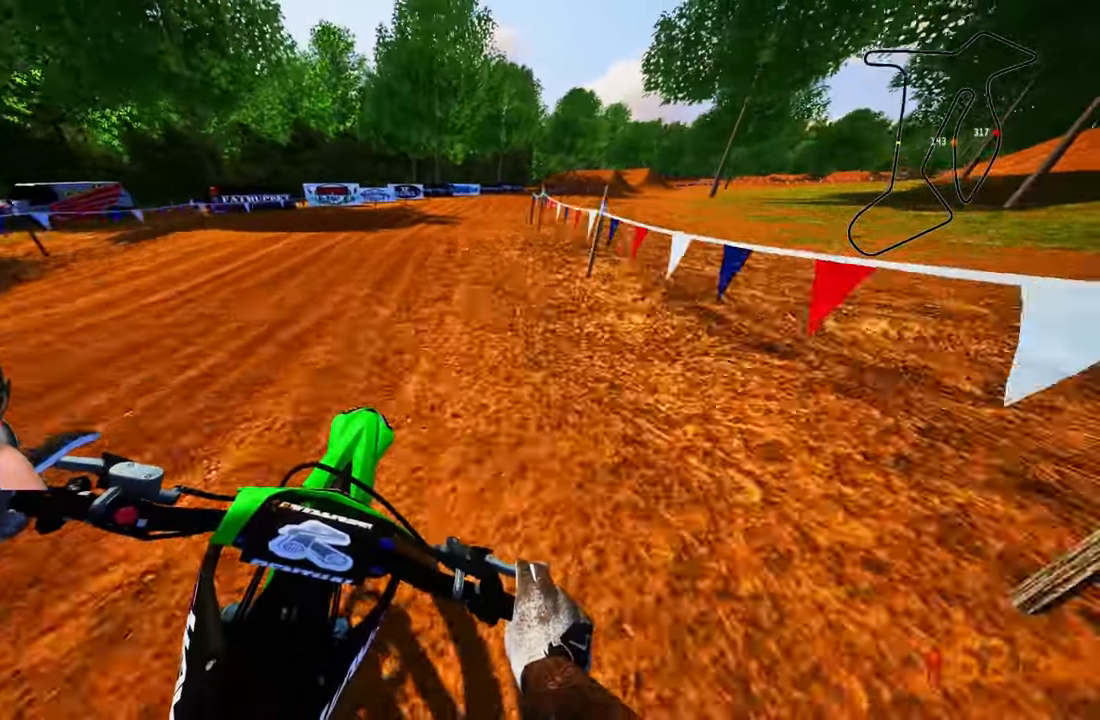
{"dt_ms": 500, "buttons": ["R2"], "left_stick": "up", "right_stick": "up", "events": [[317, "right_stick", "up"]]}
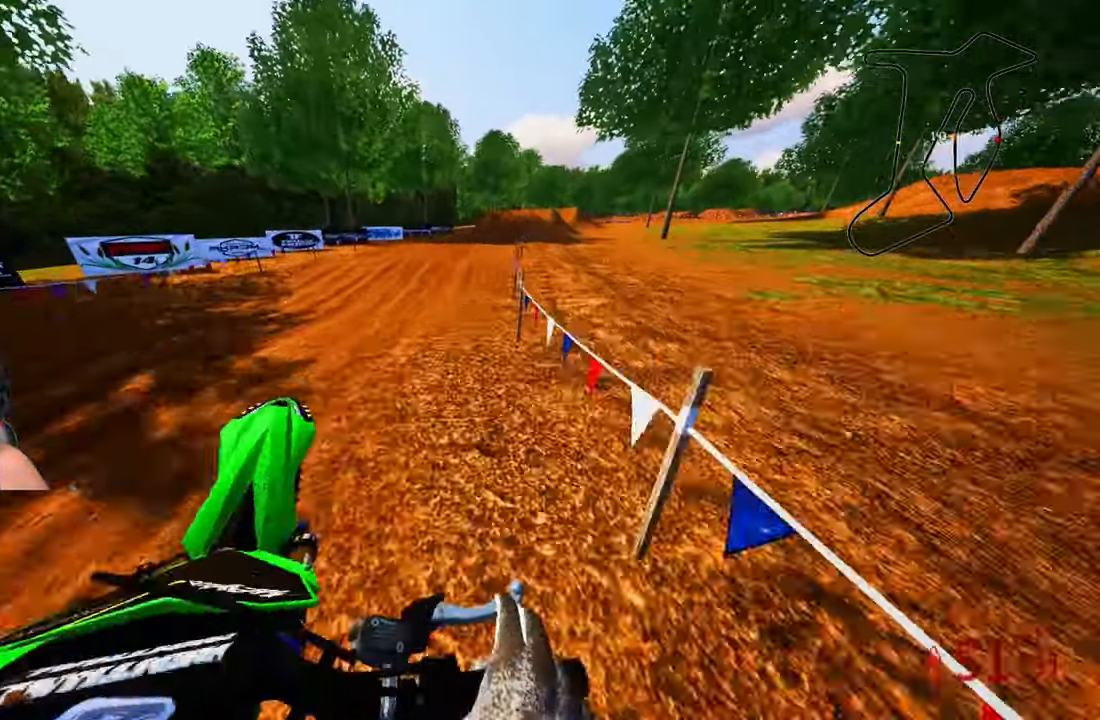
{"dt_ms": 500, "buttons": ["R2"], "left_stick": "up", "right_stick": "down-left", "events": [[100, "right_stick", "center"], [300, "right_stick", "down-left"]]}
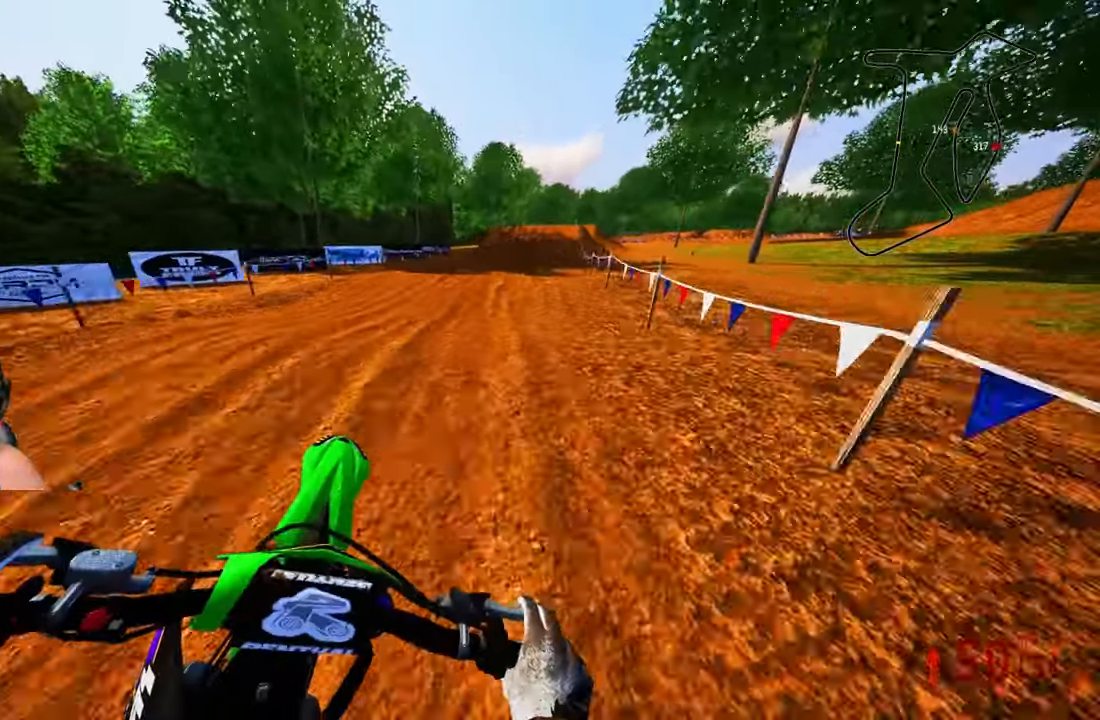
{"dt_ms": 500, "buttons": ["R2"], "left_stick": "up", "right_stick": "up", "events": [[133, "right_stick", "center"], [183, "right_stick", "up"]]}
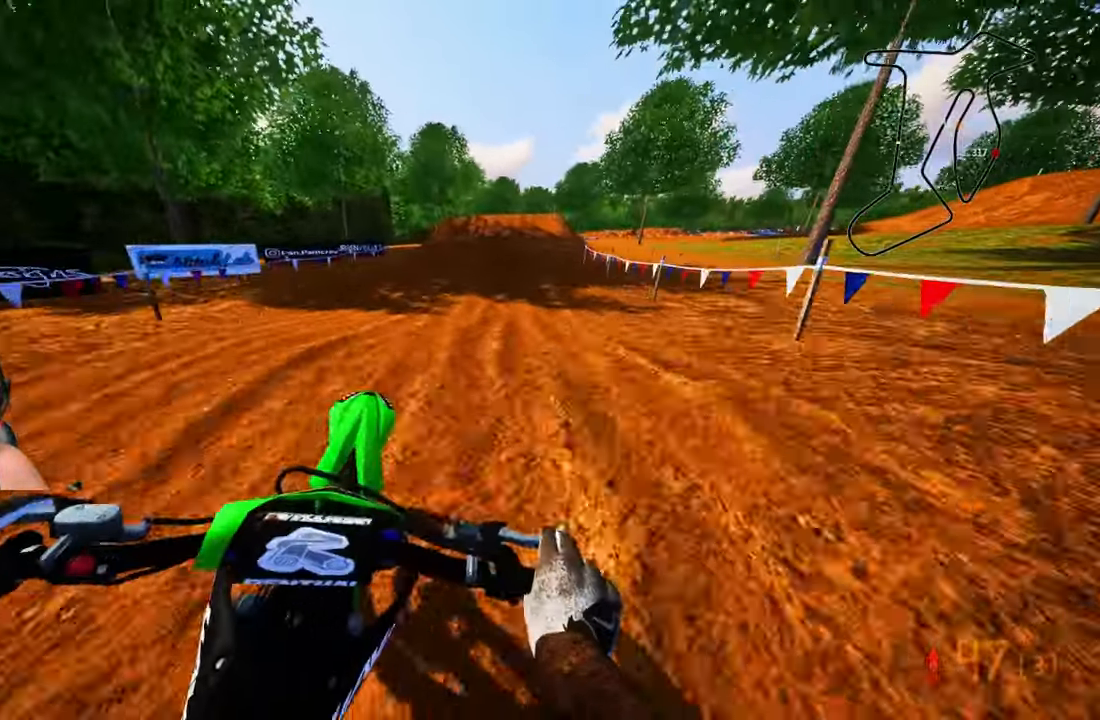
{"dt_ms": 500, "buttons": ["R2"], "left_stick": "up-left", "right_stick": "center", "events": [[50, "right_stick", "center"], [183, "right_stick", "up"], [283, "left_stick", "up-left"], [417, "right_stick", "center"]]}
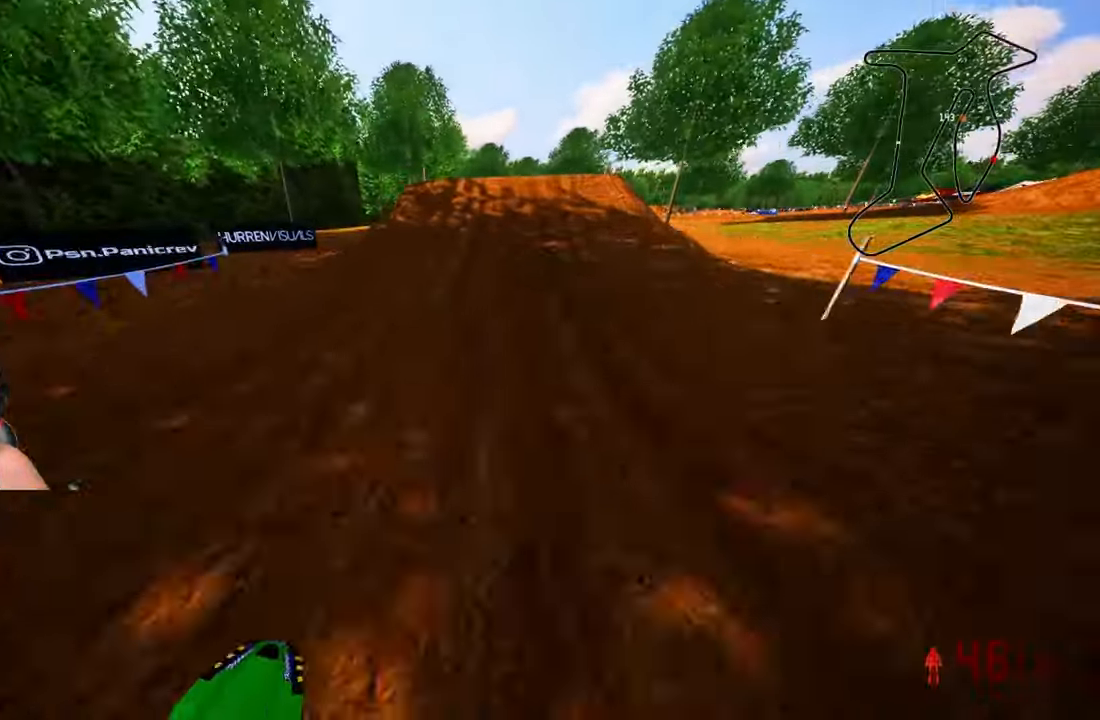
{"dt_ms": 500, "buttons": ["R2"], "left_stick": "up", "right_stick": "up", "events": [[33, "left_stick", "up"], [83, "right_stick", "up"]]}
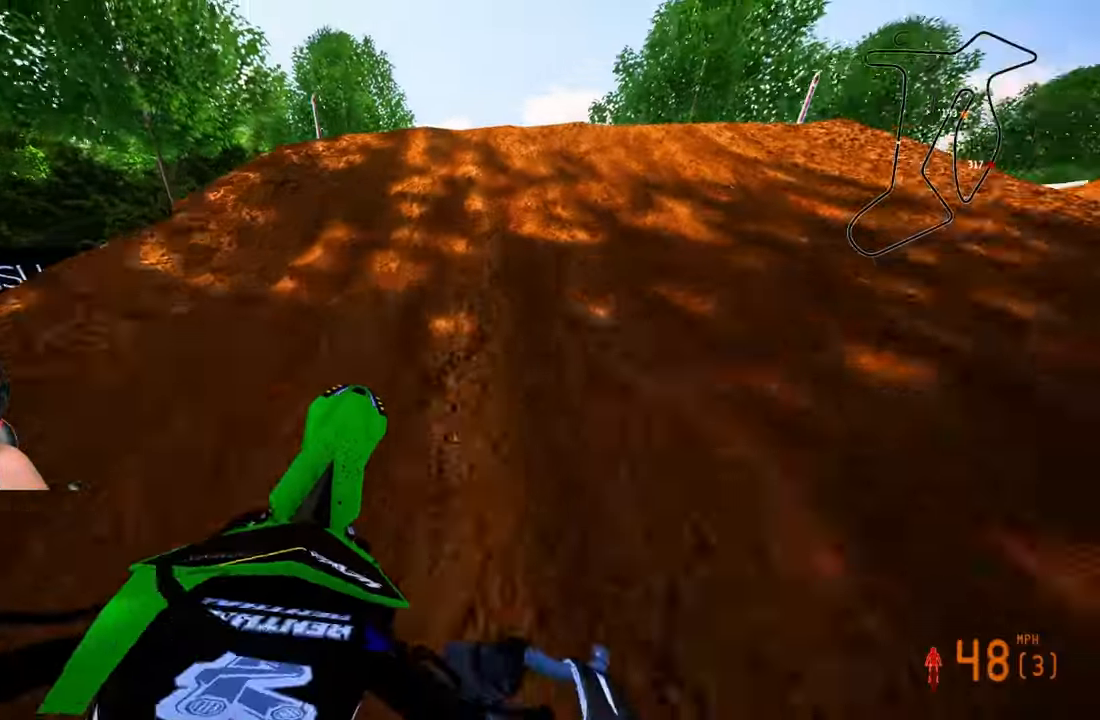
{"dt_ms": 500, "buttons": [], "left_stick": "up-right", "right_stick": "up", "events": [[233, "left_stick", "left"], [367, "R2", "up"], [367, "left_stick", "center"], [433, "left_stick", "up-right"]]}
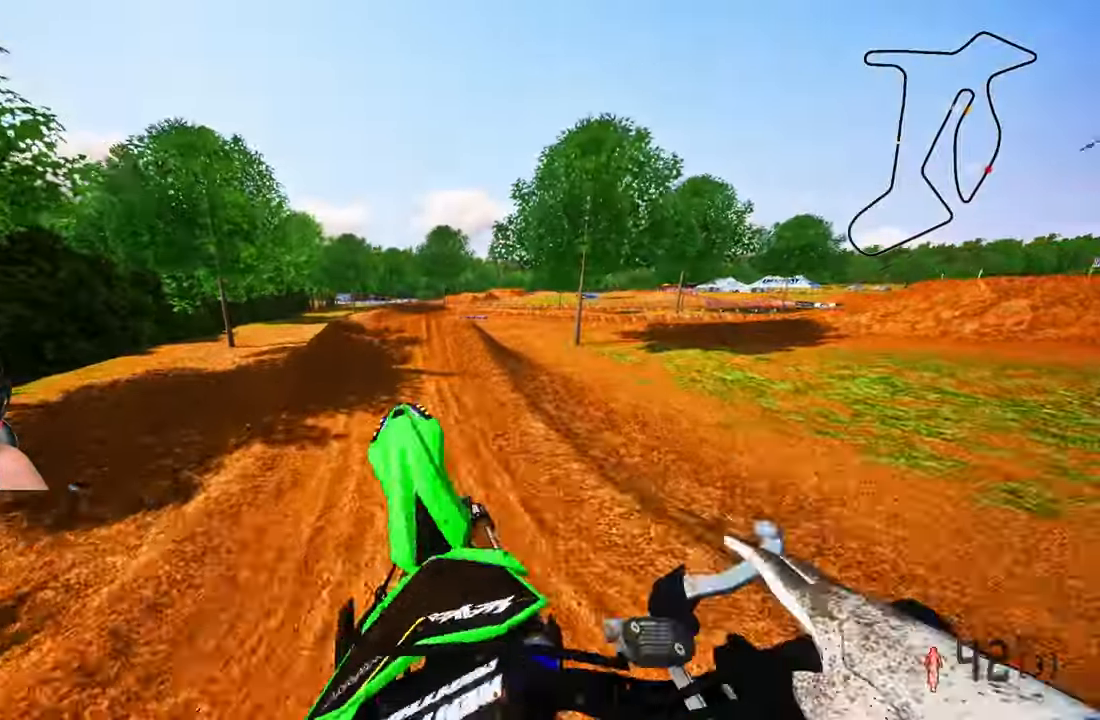
{"dt_ms": 500, "buttons": [], "left_stick": "up-right", "right_stick": "up", "events": [[367, "L1", "down"], [467, "L1", "up"]]}
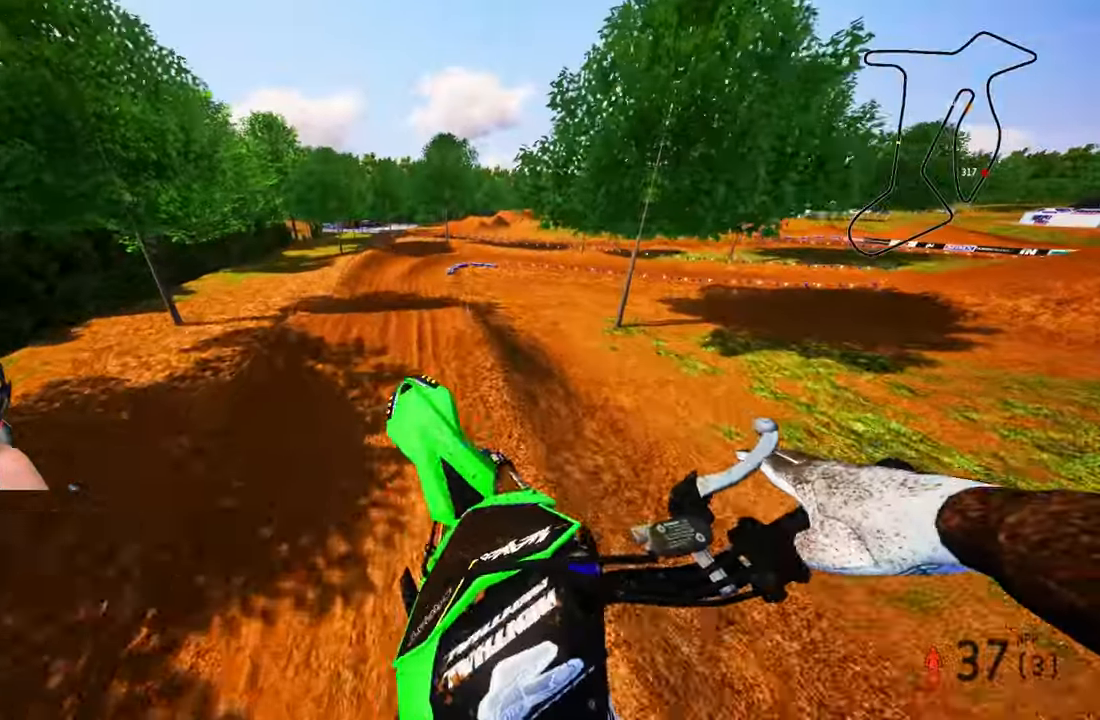
{"dt_ms": 500, "buttons": [], "left_stick": "center", "right_stick": "up", "events": [[33, "left_stick", "up"], [167, "left_stick", "center"]]}
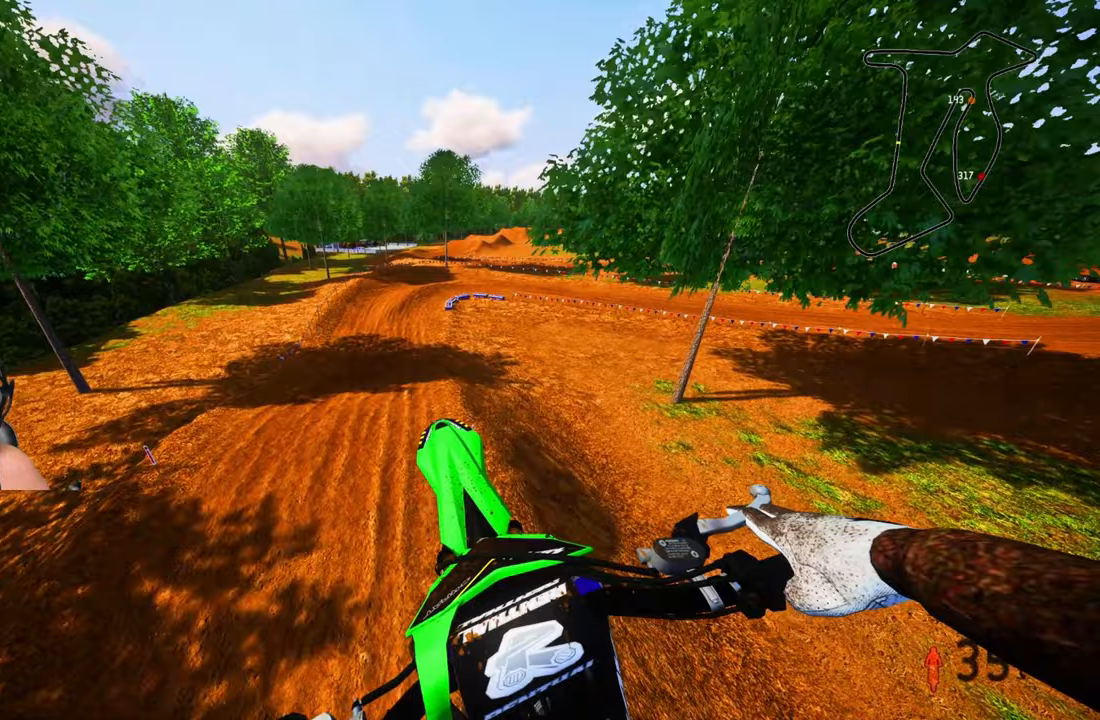
{"dt_ms": 500, "buttons": [], "left_stick": "center", "right_stick": "center", "events": [[183, "right_stick", "center"]]}
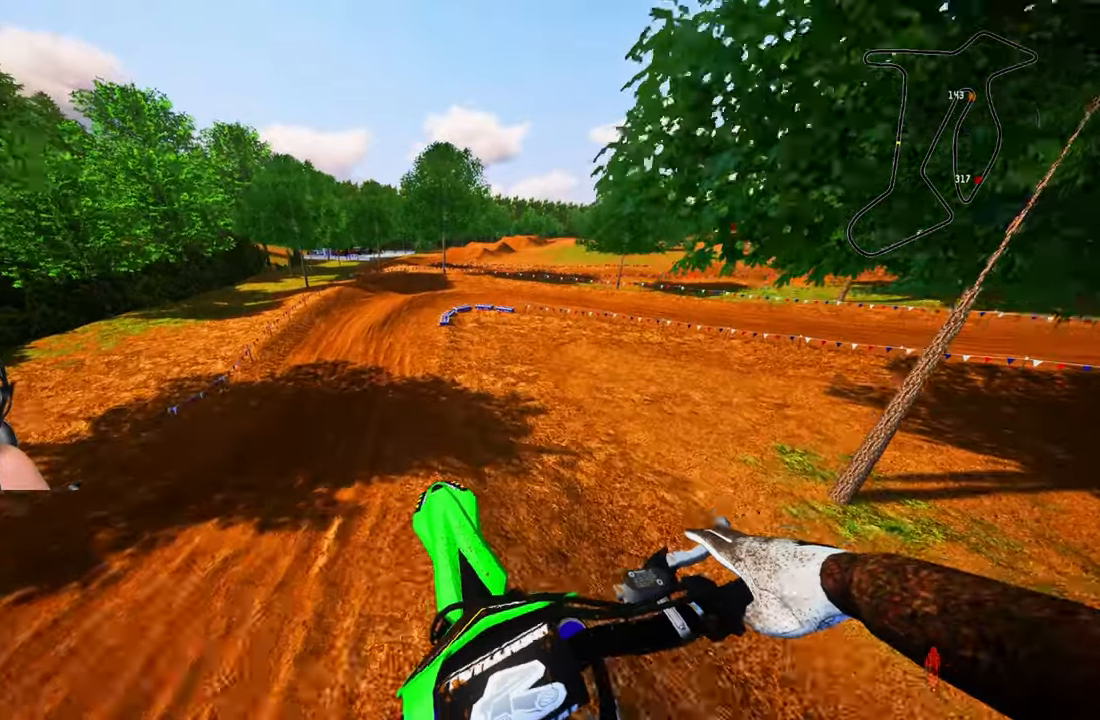
{"dt_ms": 500, "buttons": [], "left_stick": "up", "right_stick": "center", "events": [[150, "left_stick", "up-left"], [283, "left_stick", "center"], [483, "left_stick", "up"]]}
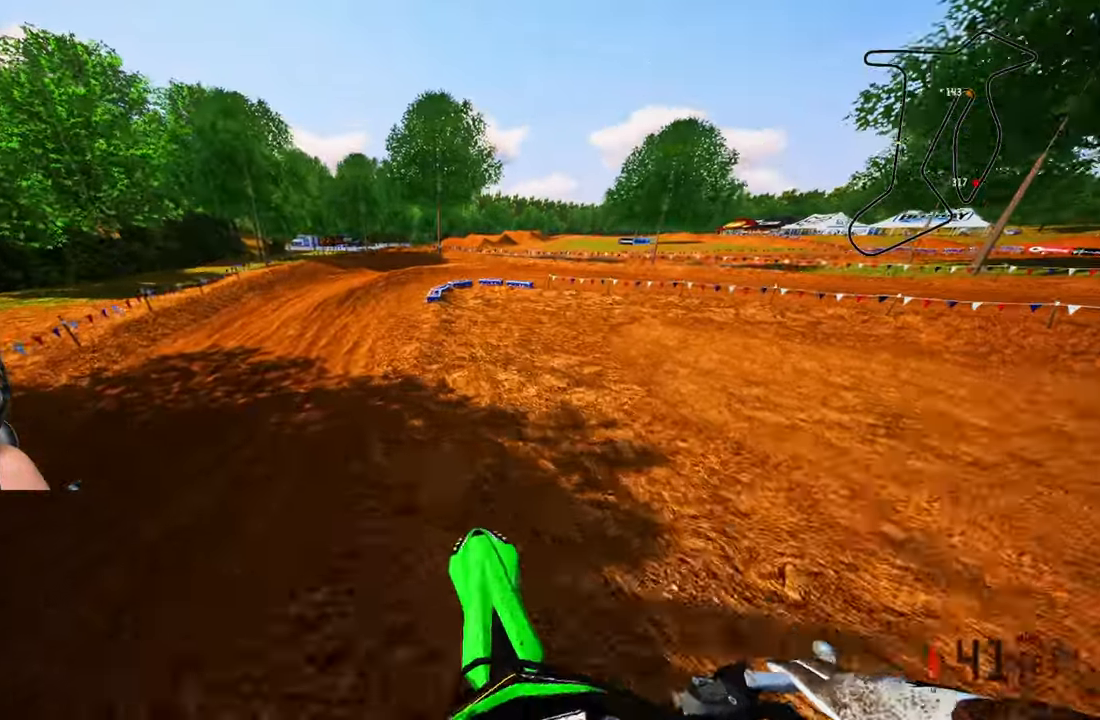
{"dt_ms": 500, "buttons": ["R2"], "left_stick": "up", "right_stick": "center", "events": [[183, "R2", "down"], [250, "R3", "down"], [350, "R3", "up"], [367, "R2", "up"], [450, "R2", "down"]]}
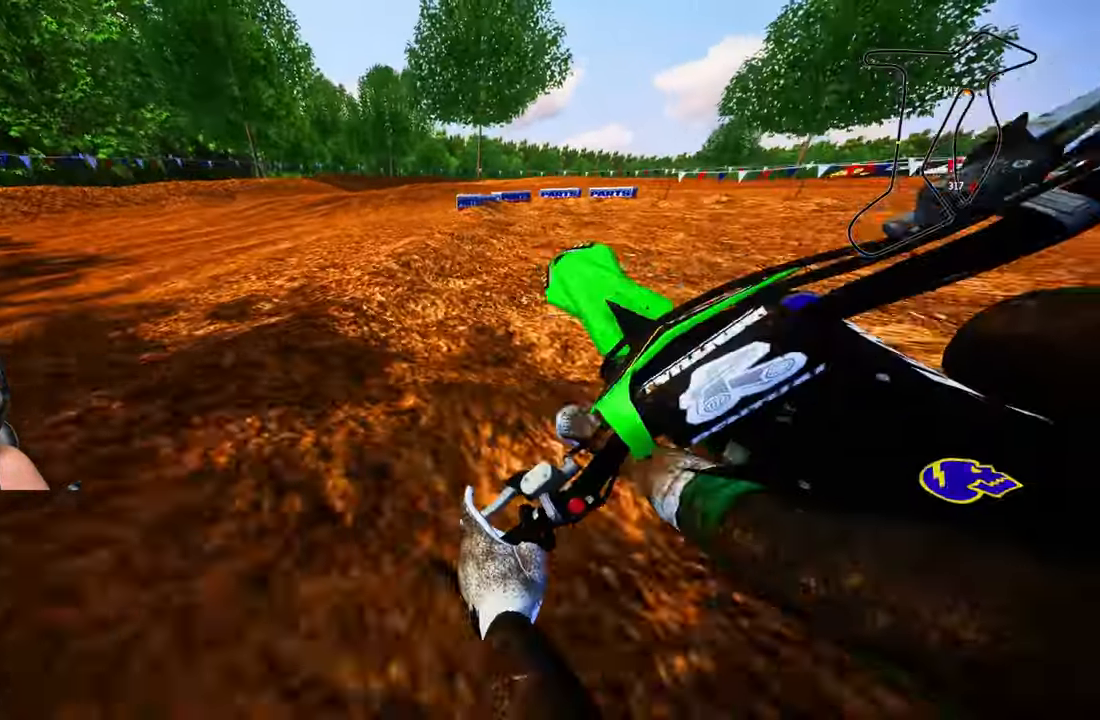
{"dt_ms": 500, "buttons": [], "left_stick": "center", "right_stick": "center", "events": [[250, "R2", "up"], [317, "left_stick", "center"]]}
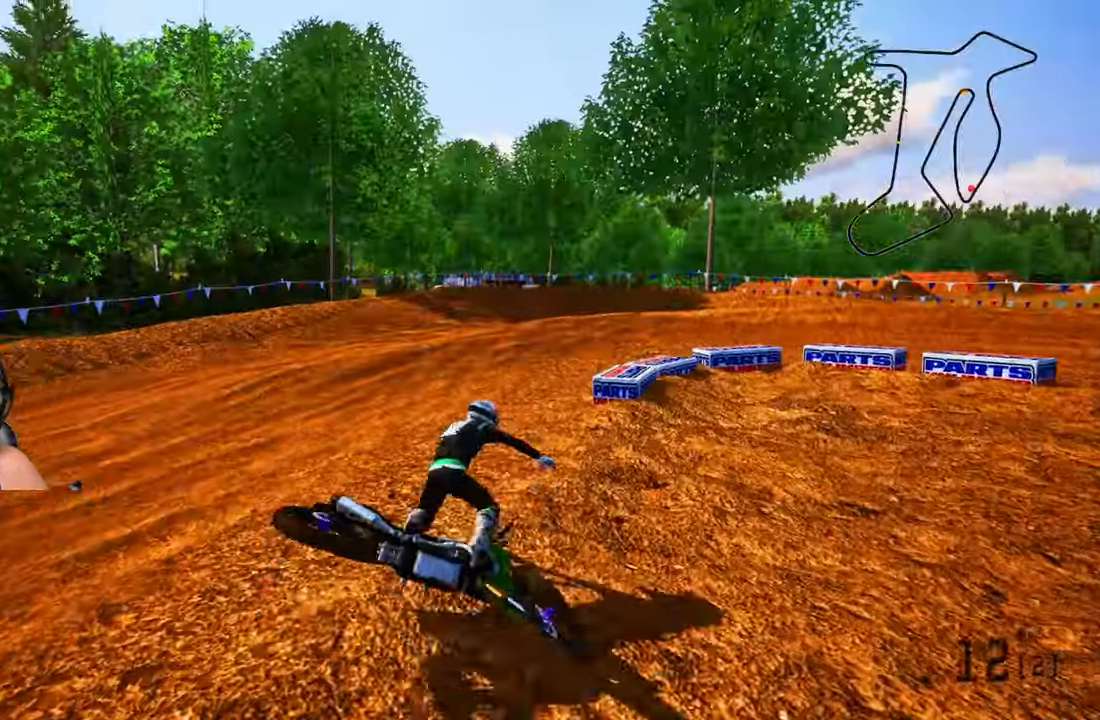
{"dt_ms": 500, "buttons": [], "left_stick": "center", "right_stick": "center", "events": []}
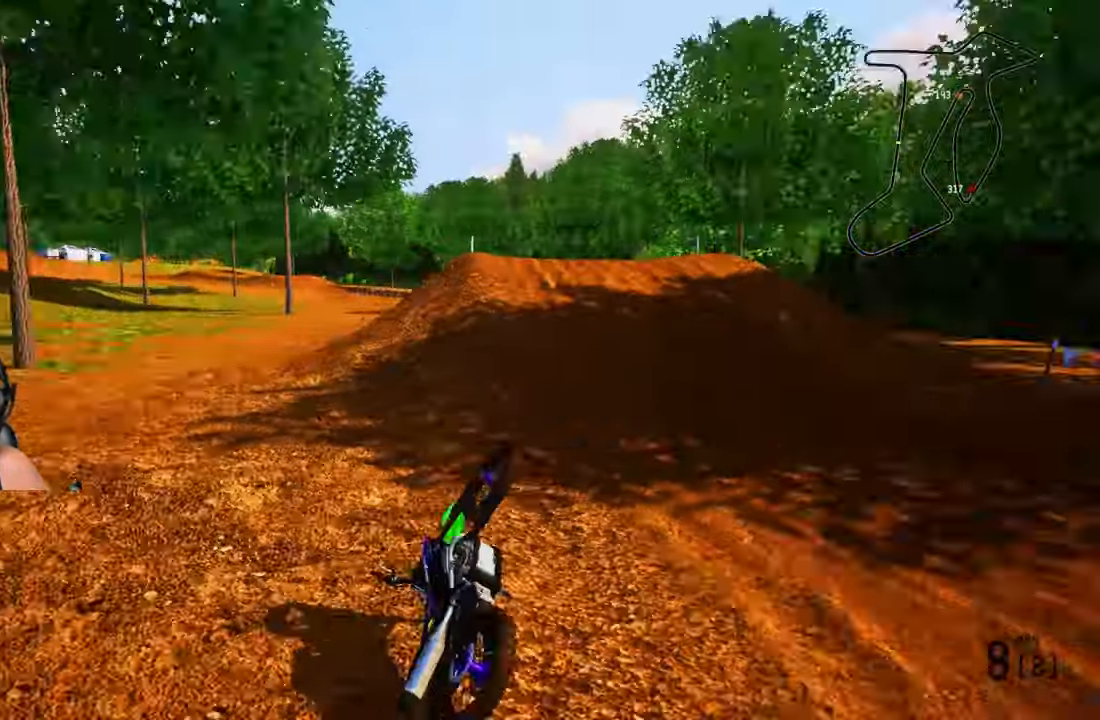
{"dt_ms": 1000, "buttons": [], "left_stick": "center", "right_stick": "center", "events": [[183, "SELECT", "down"], [267, "SELECT", "up"], [550, "SELECT", "down"], [617, "SELECT", "up"], [817, "L1", "down"], [950, "L1", "up"]]}
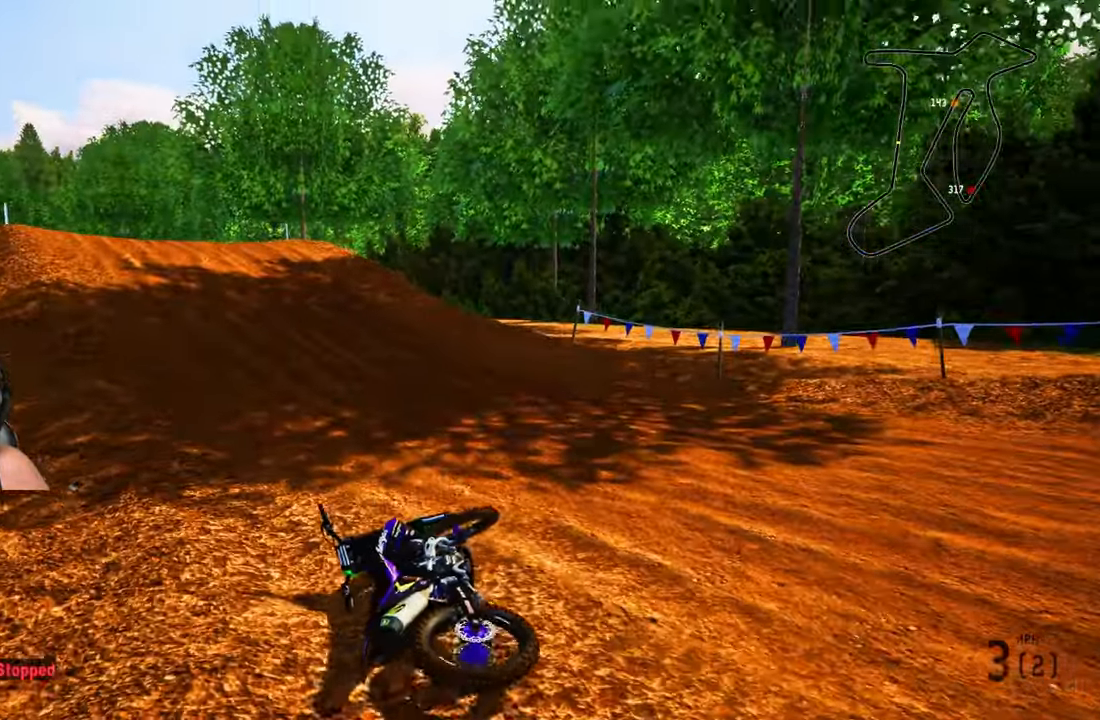
{"dt_ms": 500, "buttons": ["R2"], "left_stick": "up-right", "right_stick": "up-left", "events": [[67, "SELECT", "down"], [183, "SELECT", "up"], [267, "L1", "down"], [317, "right_stick", "up"], [350, "R2", "down"], [383, "L1", "up"], [383, "left_stick", "up-right"], [383, "right_stick", "up-left"]]}
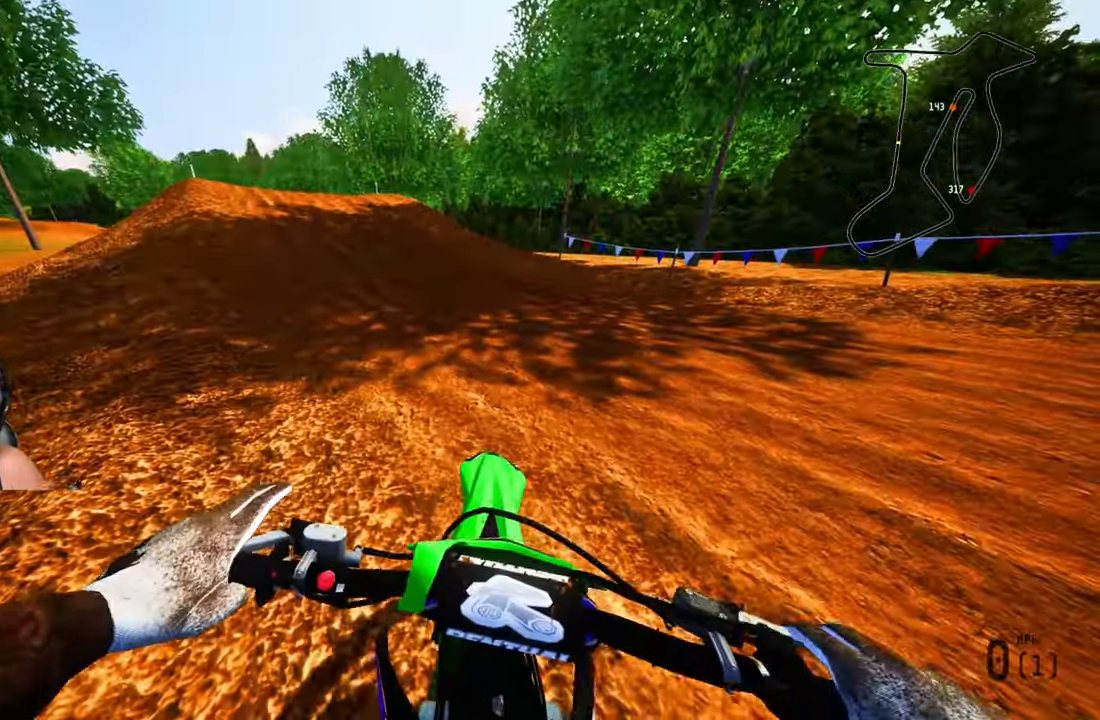
{"dt_ms": 500, "buttons": [], "left_stick": "up-right", "right_stick": "up-left", "events": [[317, "R2", "up"]]}
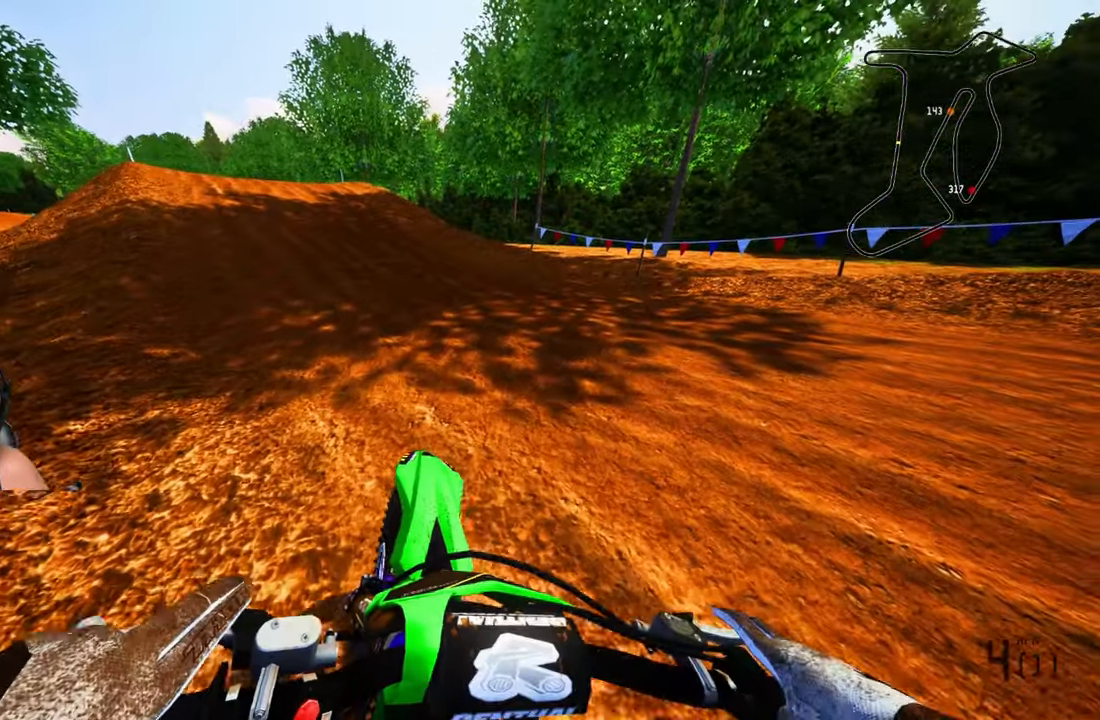
{"dt_ms": 500, "buttons": ["R2"], "left_stick": "up-right", "right_stick": "up-left", "events": [[433, "R2", "down"]]}
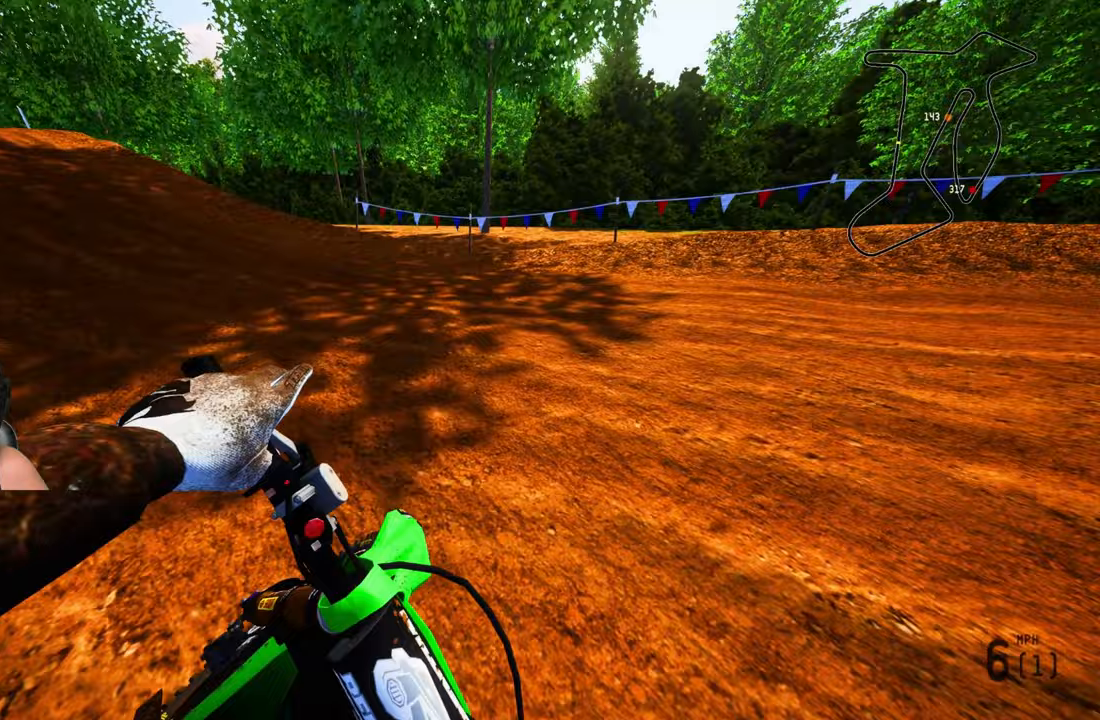
{"dt_ms": 500, "buttons": ["R2"], "left_stick": "up-right", "right_stick": "up", "events": [[267, "right_stick", "up"]]}
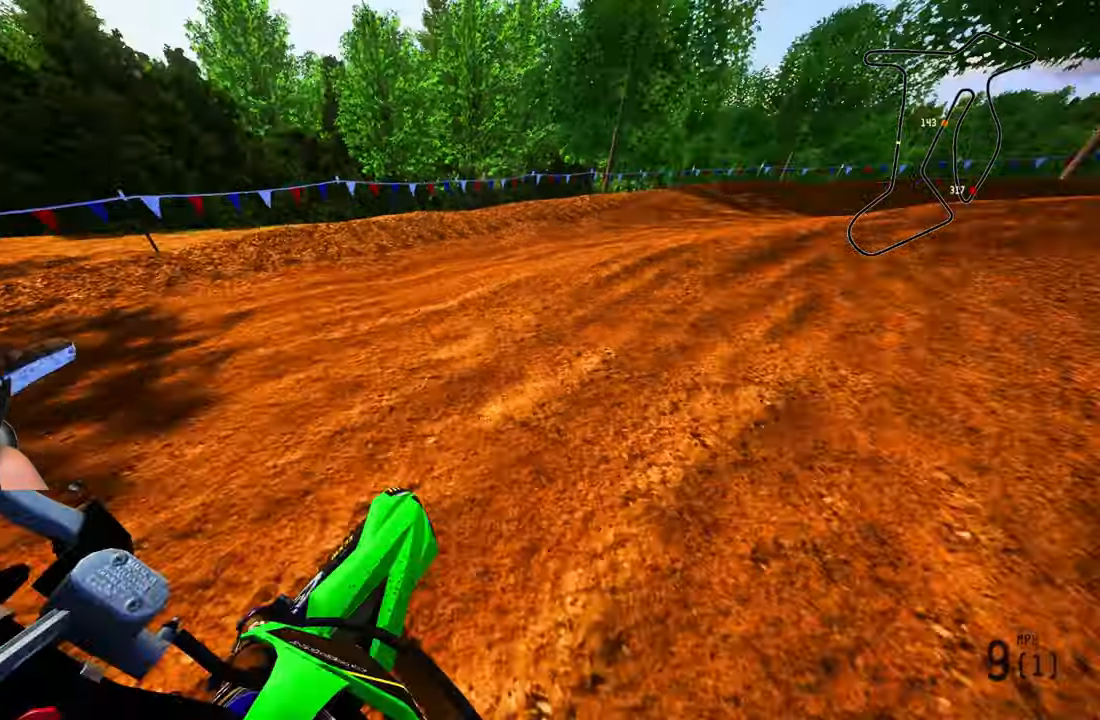
{"dt_ms": 500, "buttons": ["R2"], "left_stick": "up-right", "right_stick": "up-left", "events": [[67, "right_stick", "up-left"]]}
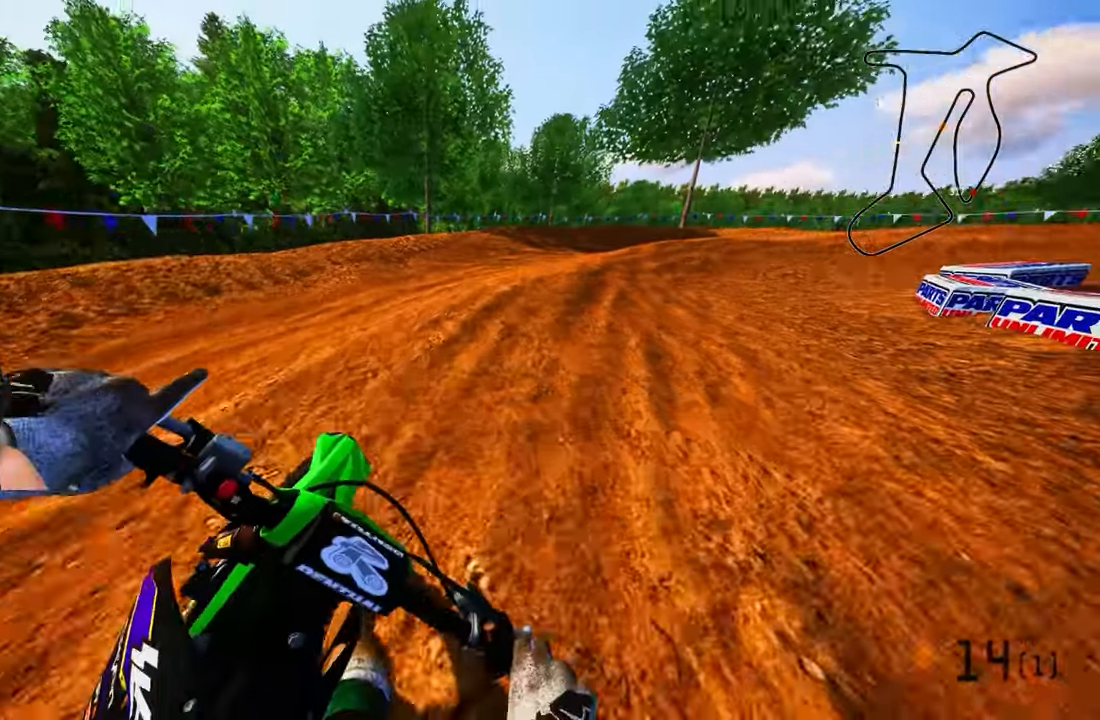
{"dt_ms": 500, "buttons": ["R2"], "left_stick": "up-right", "right_stick": "up-left", "events": []}
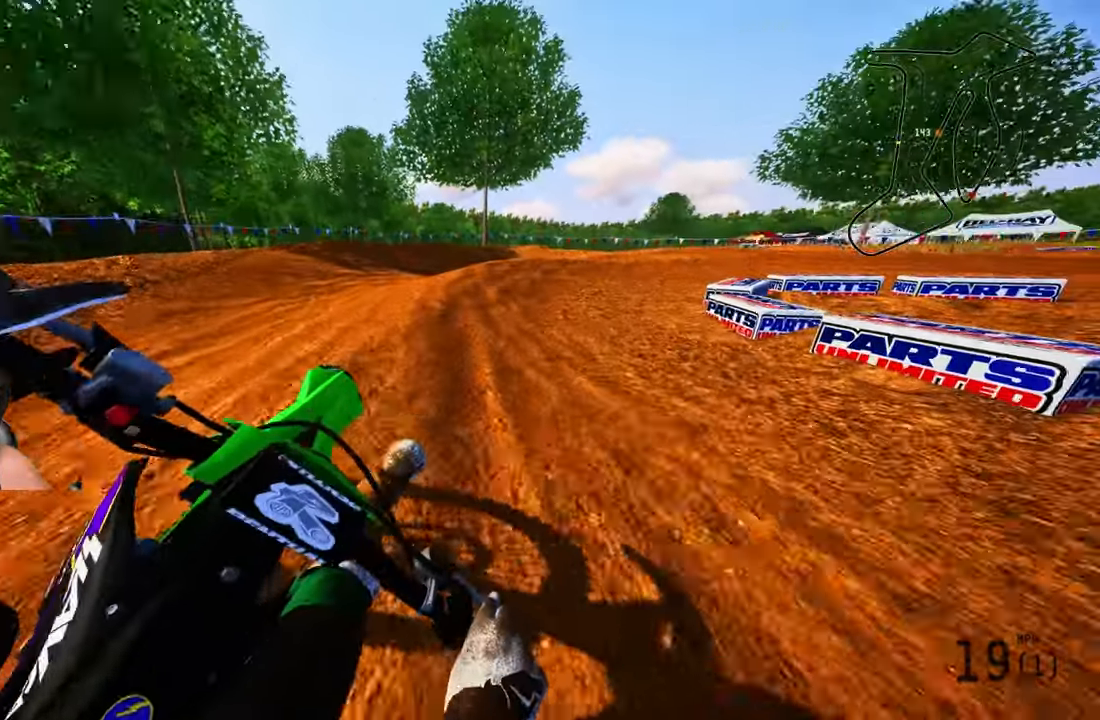
{"dt_ms": 500, "buttons": [], "left_stick": "up-right", "right_stick": "left", "events": [[433, "R2", "up"], [450, "right_stick", "left"]]}
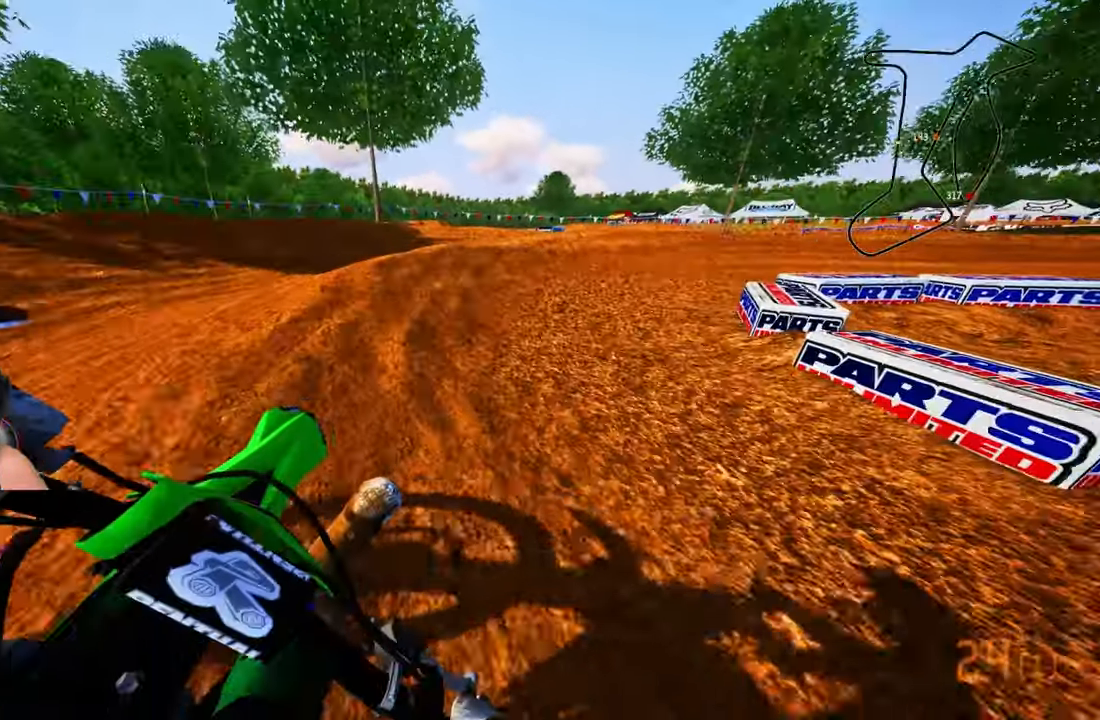
{"dt_ms": 500, "buttons": ["R2"], "left_stick": "up-right", "right_stick": "left", "events": [[33, "R2", "down"], [133, "R1", "down"], [283, "R1", "up"]]}
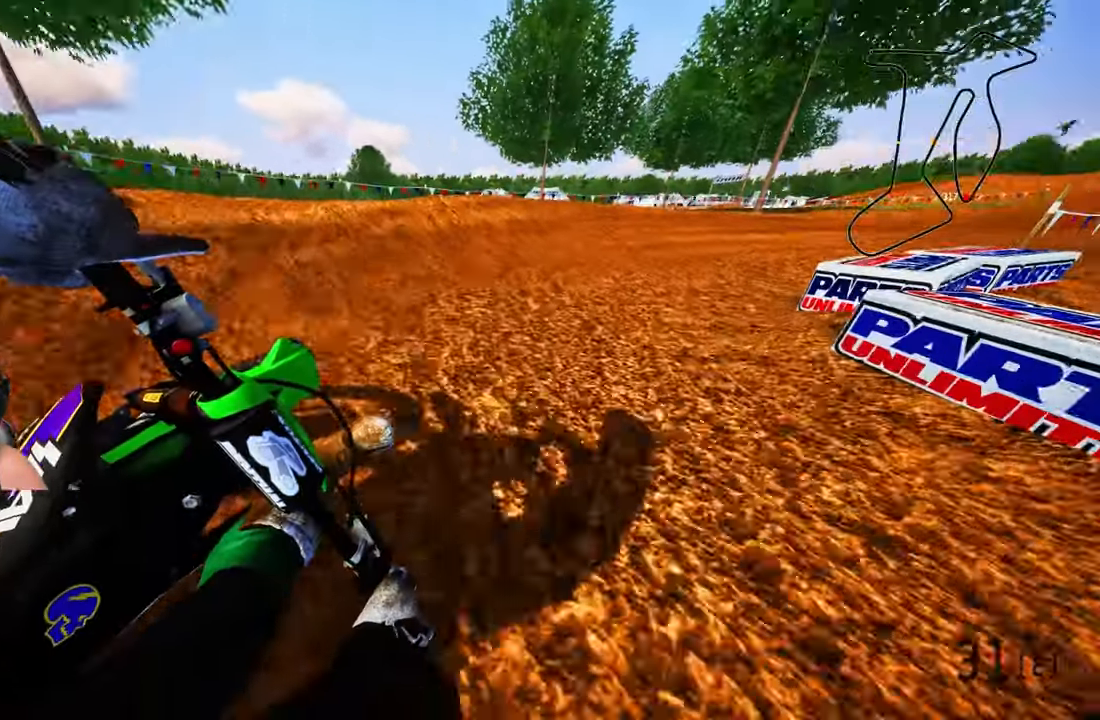
{"dt_ms": 500, "buttons": ["R2"], "left_stick": "up-right", "right_stick": "up", "events": [[250, "right_stick", "up"]]}
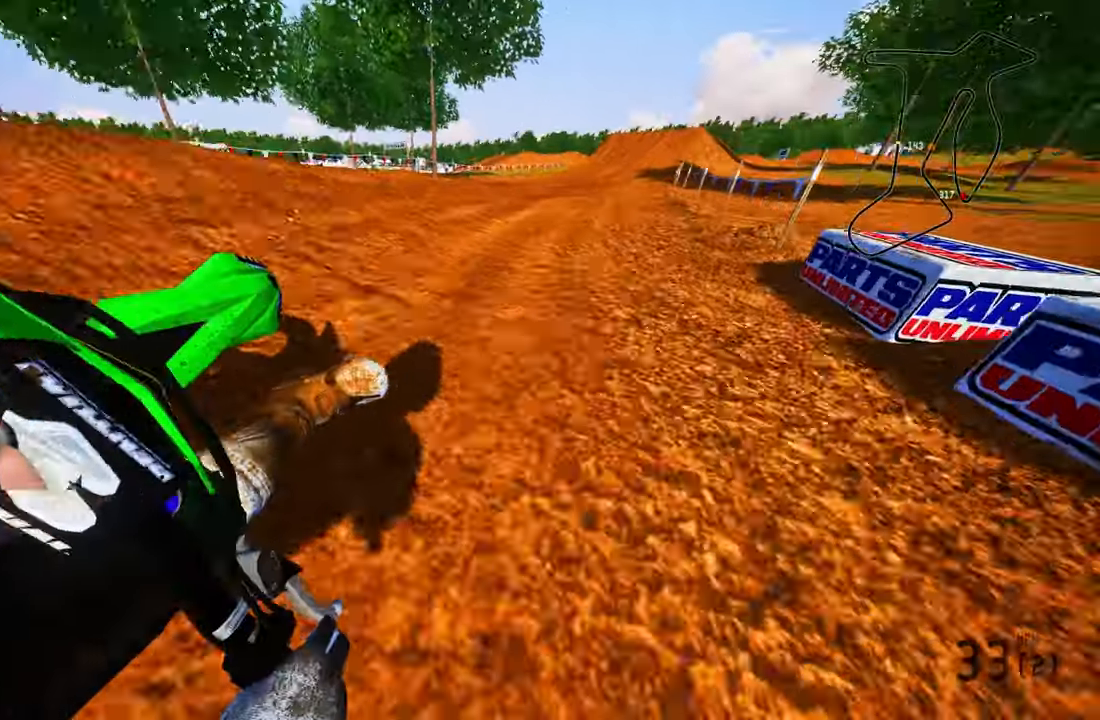
{"dt_ms": 500, "buttons": ["R2"], "left_stick": "up", "right_stick": "up", "events": [[200, "left_stick", "up"]]}